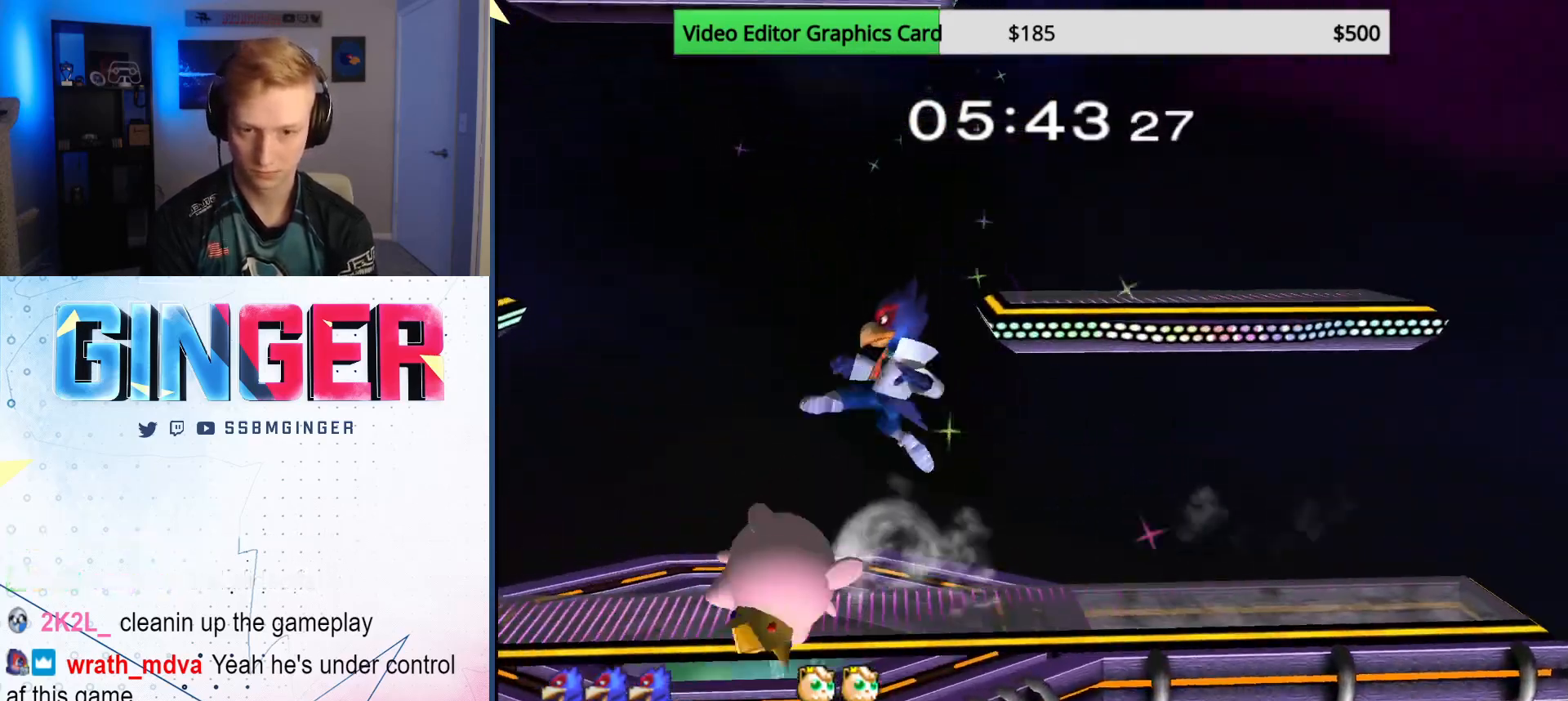
Gameplay with a controller (Nintendo layout); each line is a JSON object with the inputs held at the frame after it. "events" lists button and stick changes between this image and that frame as [ms after this image, input, new state], when the widget could be followed in between. Not read: L3 R3.
{"buttons": ["X"], "left_stick": "left", "right_stick": "center", "events": [[50, "left_stick", "down"], [117, "R1", "down"], [200, "R1", "up"], [333, "B", "down"], [383, "B", "up"], [450, "X", "down"], [467, "left_stick", "left"]]}
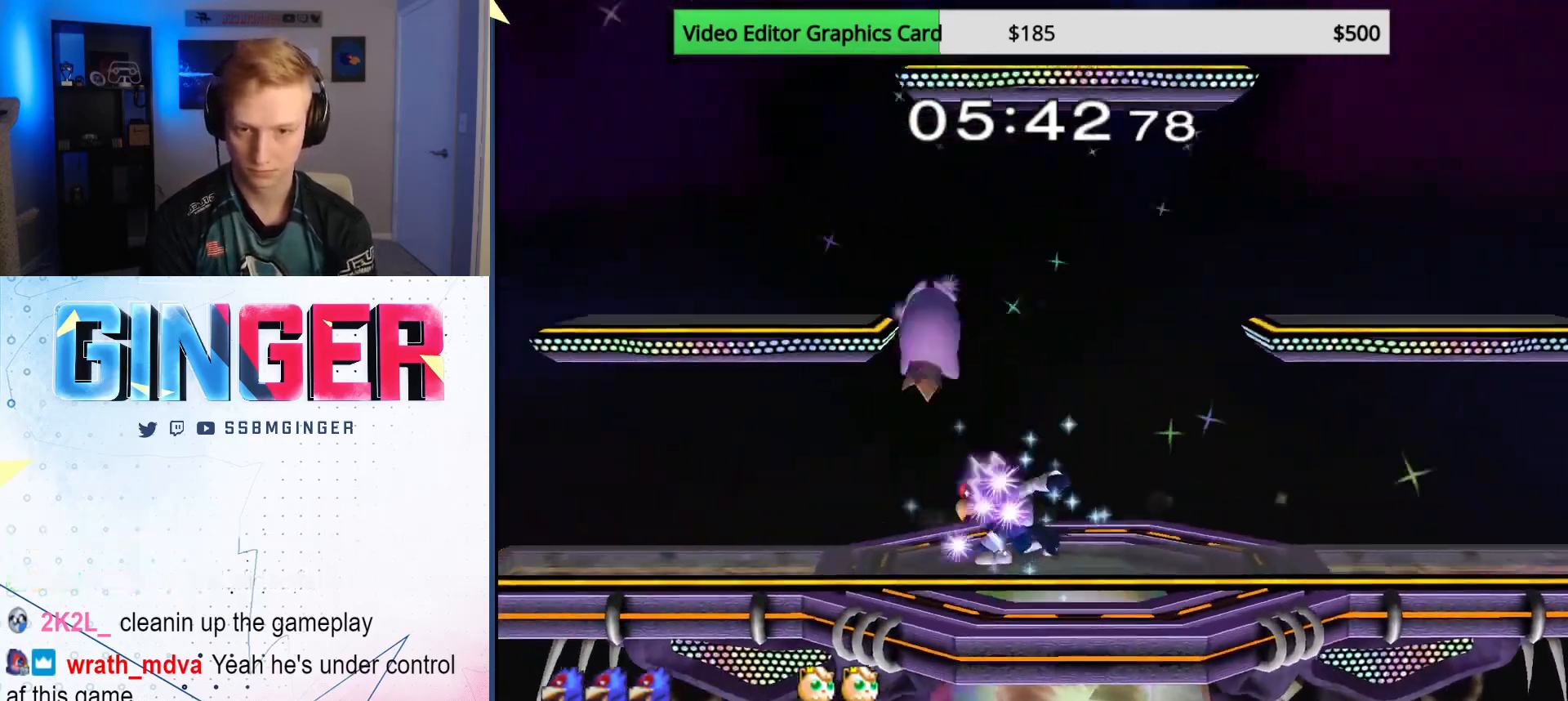
{"buttons": [], "left_stick": "up-left", "right_stick": "center", "events": [[150, "left_stick", "center"], [167, "X", "up"], [433, "right_stick", "down"], [483, "right_stick", "center"], [500, "left_stick", "up-left"]]}
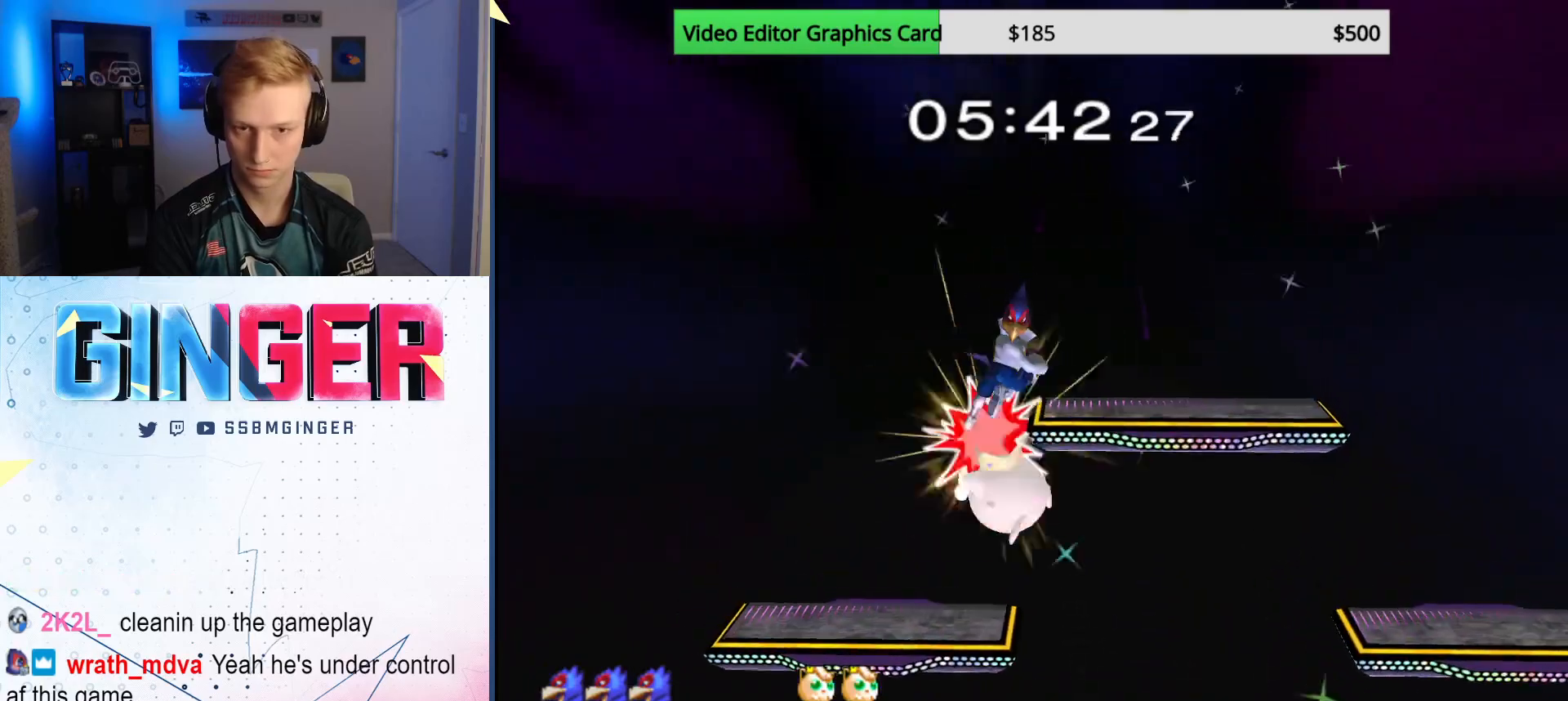
{"buttons": [], "left_stick": "right", "right_stick": "center", "events": [[167, "left_stick", "down"], [217, "R1", "down"], [300, "left_stick", "center"], [333, "R1", "up"], [400, "left_stick", "right"]]}
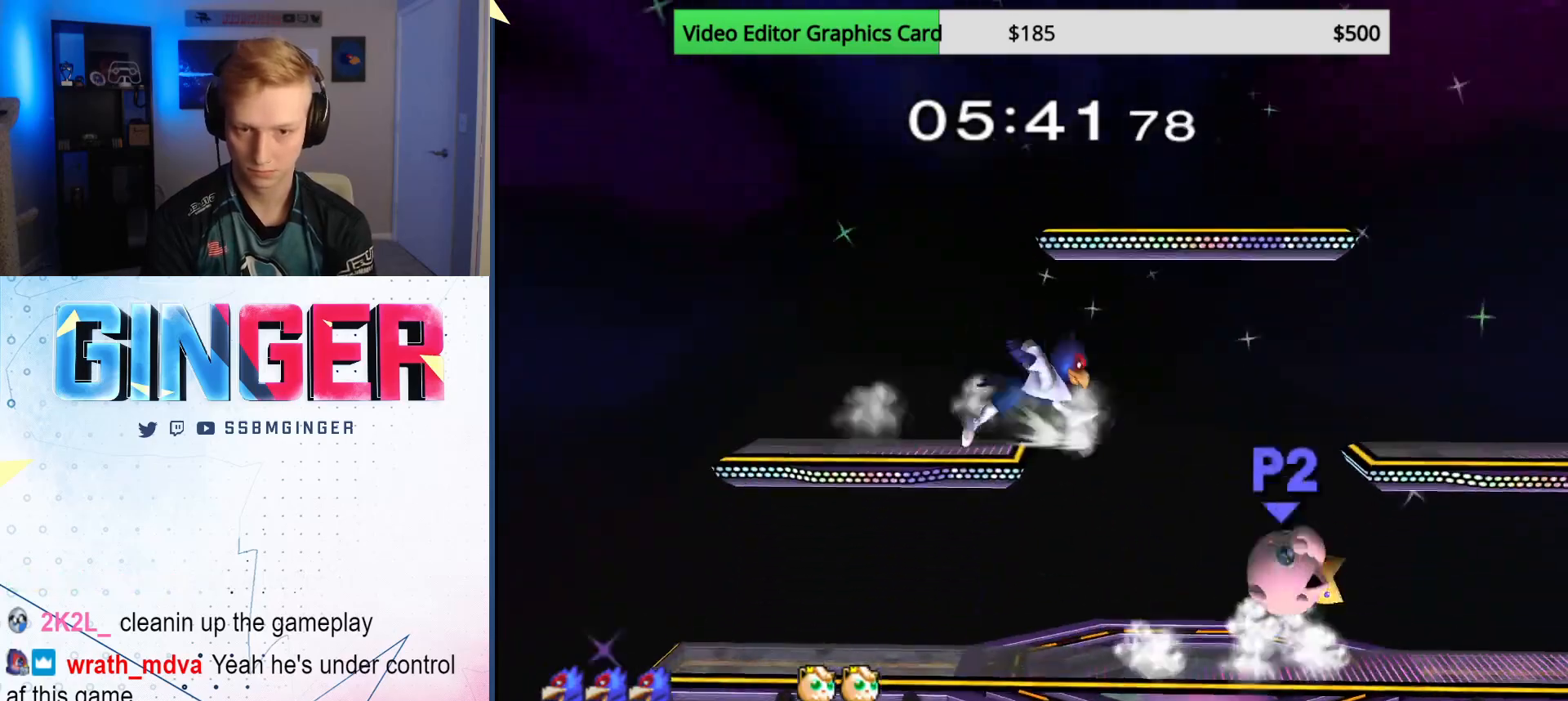
{"buttons": ["X"], "left_stick": "right", "right_stick": "center", "events": [[17, "left_stick", "center"], [50, "B", "down"], [133, "left_stick", "down"], [150, "B", "up"], [267, "left_stick", "center"], [350, "left_stick", "left"], [467, "left_stick", "right"], [500, "X", "down"]]}
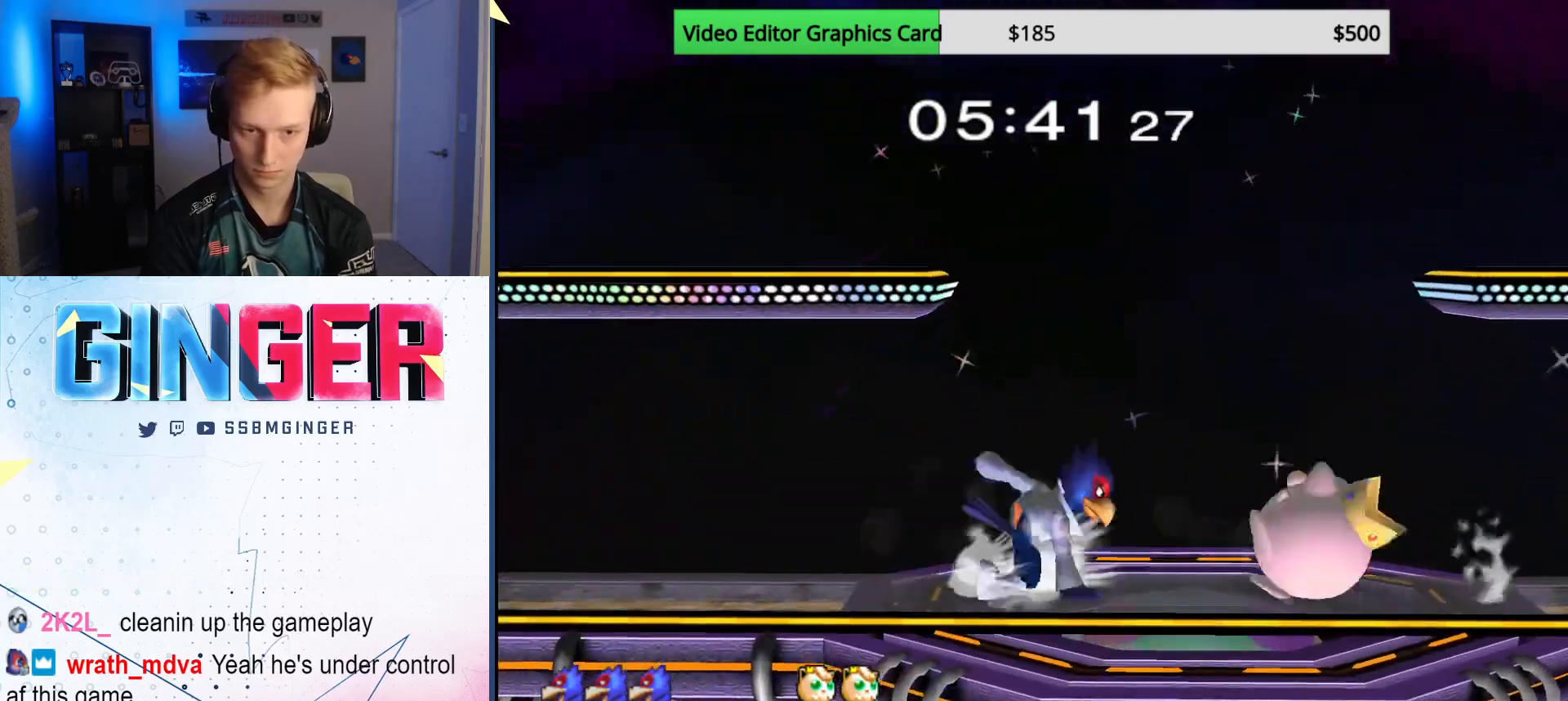
{"buttons": ["R1"], "left_stick": "left", "right_stick": "center", "events": [[50, "X", "up"], [117, "left_stick", "left"], [383, "right_stick", "left"], [433, "right_stick", "center"], [483, "R1", "down"]]}
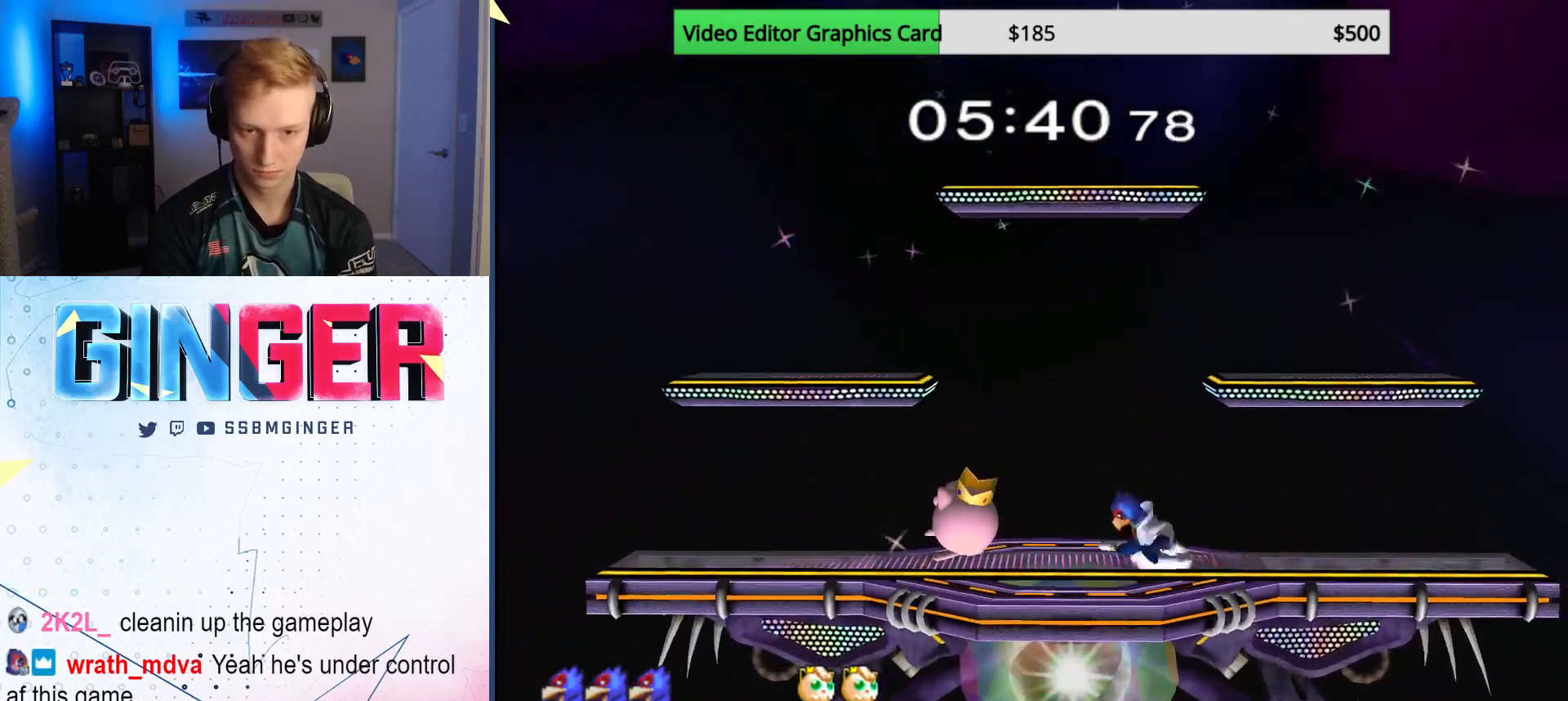
{"buttons": ["L1"], "left_stick": "left", "right_stick": "center", "events": [[67, "L1", "down"], [83, "R1", "up"]]}
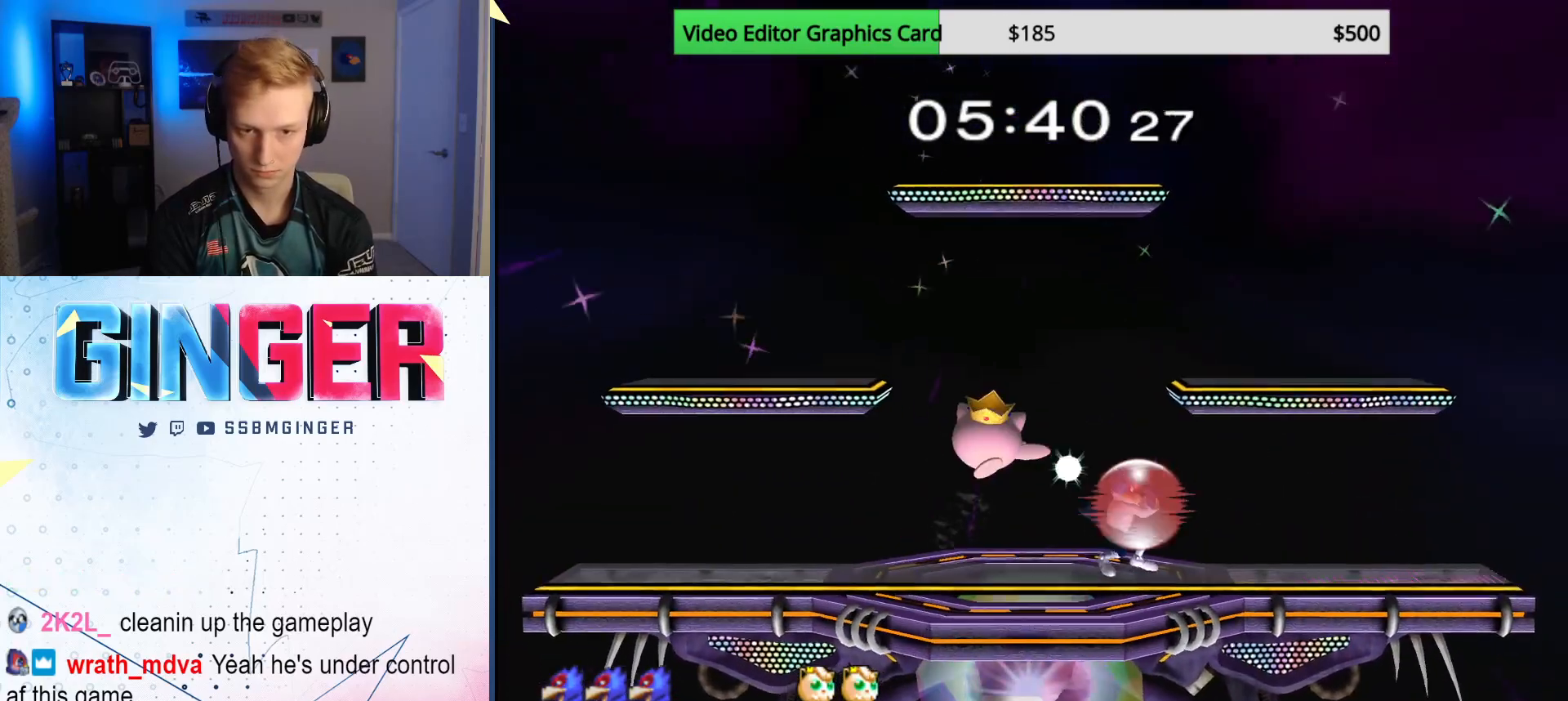
{"buttons": [], "left_stick": "center", "right_stick": "center", "events": [[250, "X", "down"], [300, "left_stick", "right"], [333, "R1", "down"], [383, "L1", "up"], [500, "R1", "up"], [500, "X", "up"], [500, "left_stick", "center"]]}
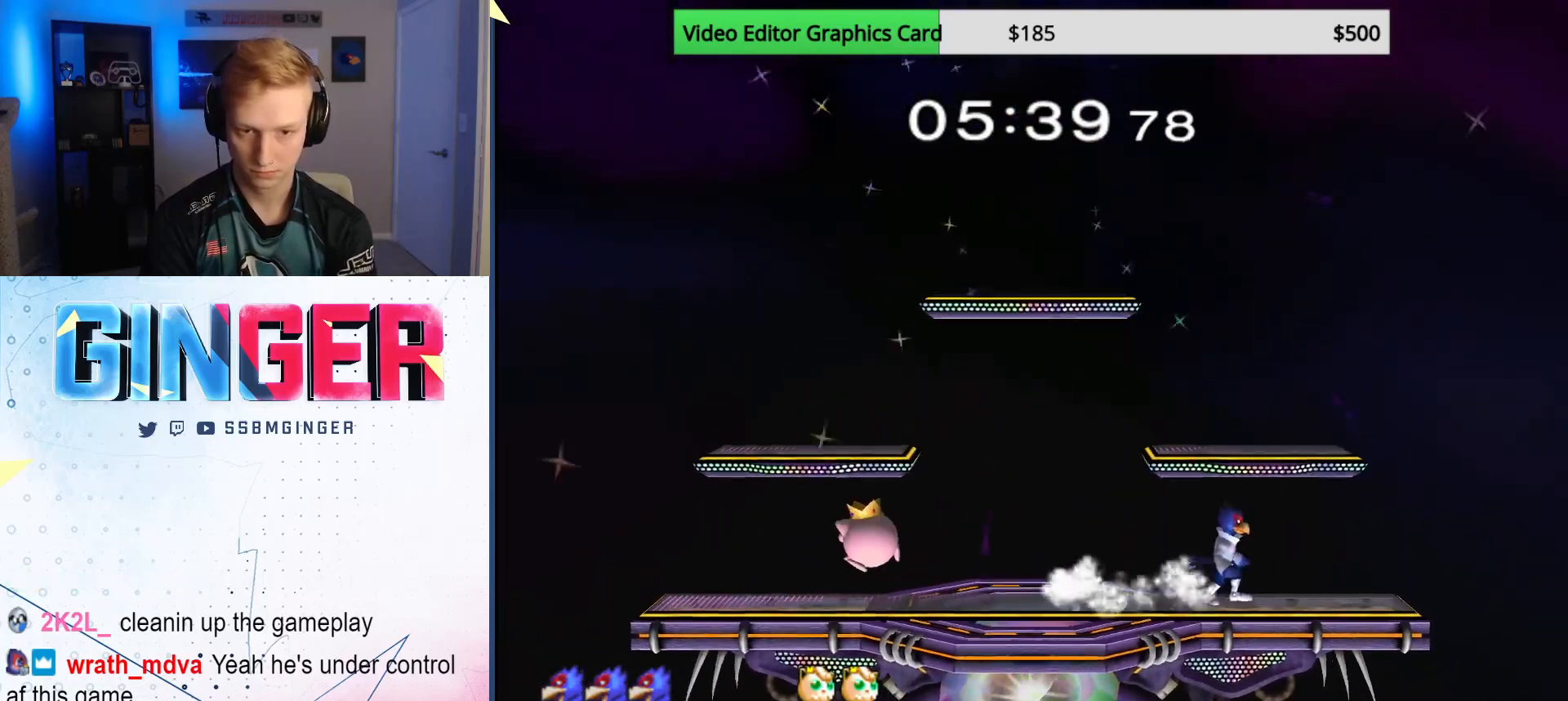
{"buttons": [], "left_stick": "center", "right_stick": "center", "events": [[83, "left_stick", "right"], [100, "X", "down"], [150, "X", "up"], [150, "left_stick", "left"], [250, "B", "down"], [250, "left_stick", "center"], [333, "left_stick", "left"], [367, "B", "up"], [417, "left_stick", "down"], [500, "left_stick", "center"]]}
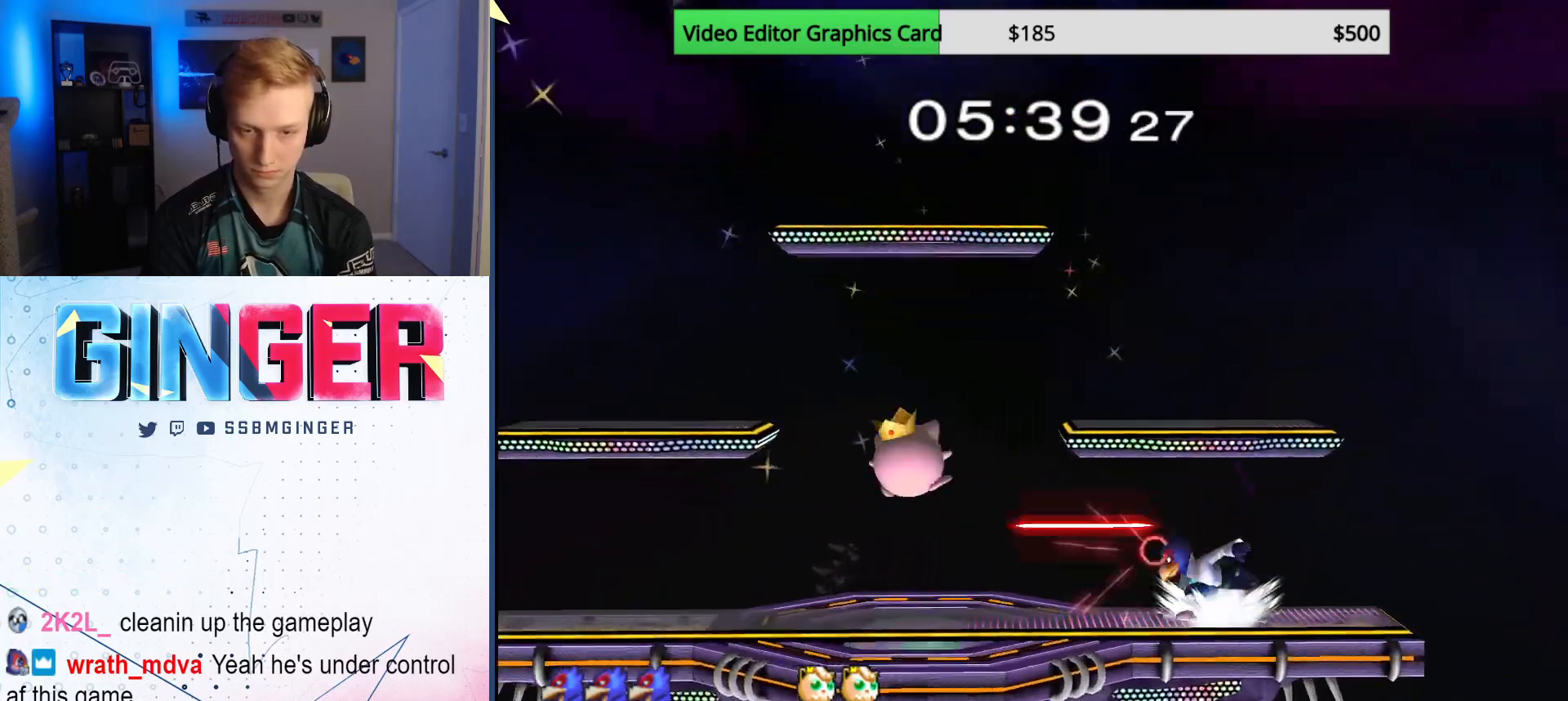
{"buttons": ["A", "Y"], "left_stick": "down", "right_stick": "center", "events": [[50, "left_stick", "left"], [117, "left_stick", "right"], [300, "left_stick", "left"], [333, "X", "down"], [417, "A", "down"], [433, "left_stick", "down"], [467, "X", "up"], [467, "Y", "down"]]}
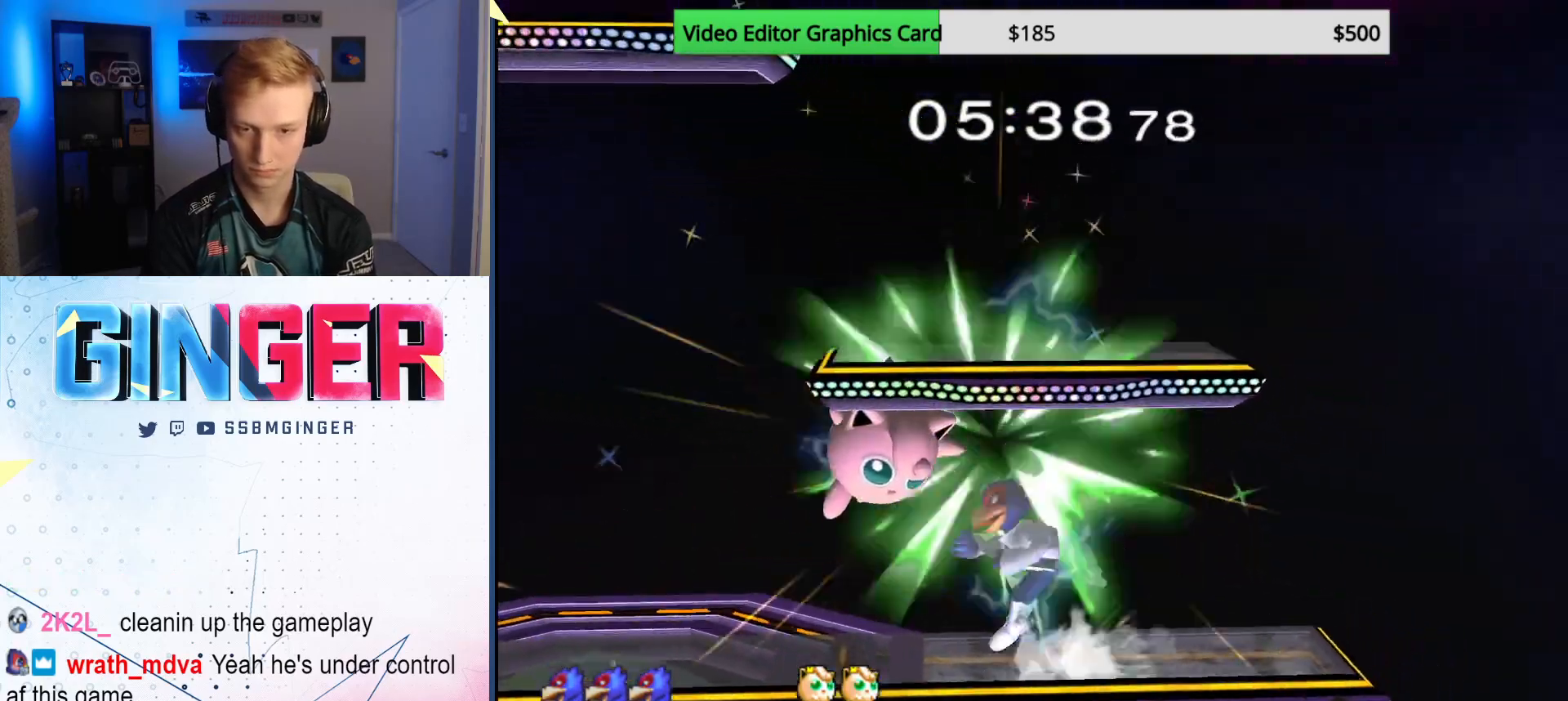
{"buttons": [], "left_stick": "left", "right_stick": "center", "events": [[17, "Y", "up"], [50, "left_stick", "left"], [117, "A", "up"], [300, "left_stick", "center"], [367, "R1", "down"], [383, "left_stick", "left"], [500, "R1", "up"]]}
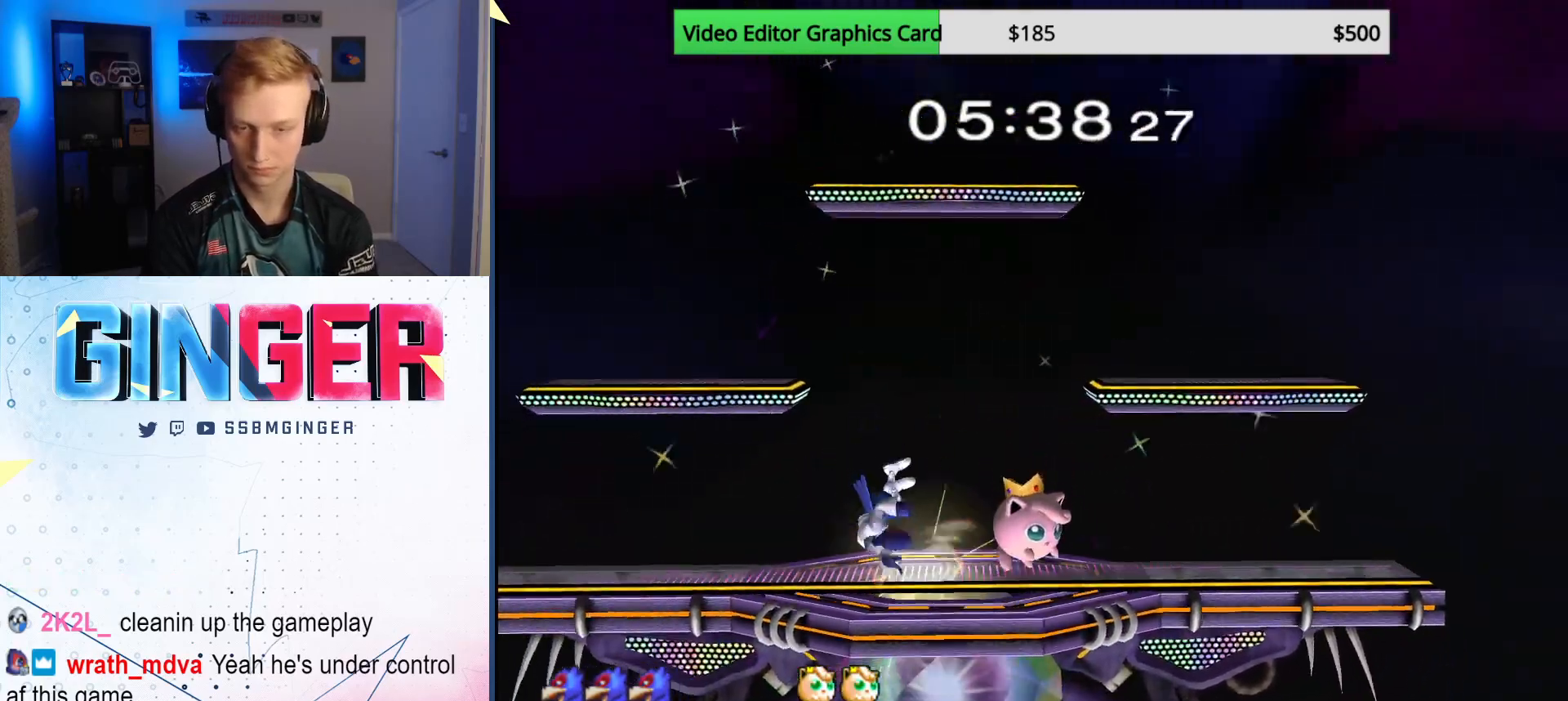
{"buttons": [], "left_stick": "center", "right_stick": "center", "events": [[283, "left_stick", "center"]]}
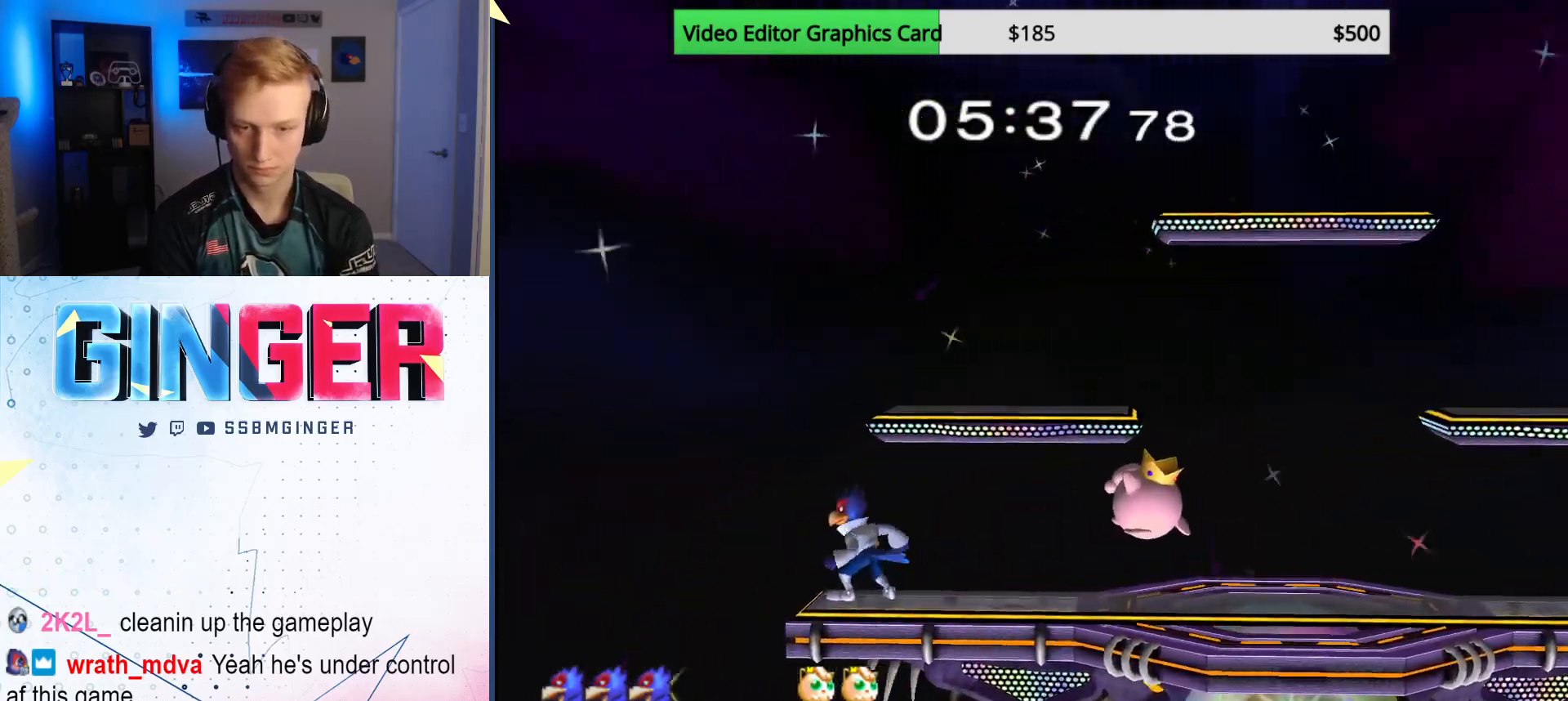
{"buttons": [], "left_stick": "right", "right_stick": "center", "events": [[117, "X", "down"], [150, "left_stick", "right"], [300, "X", "up"]]}
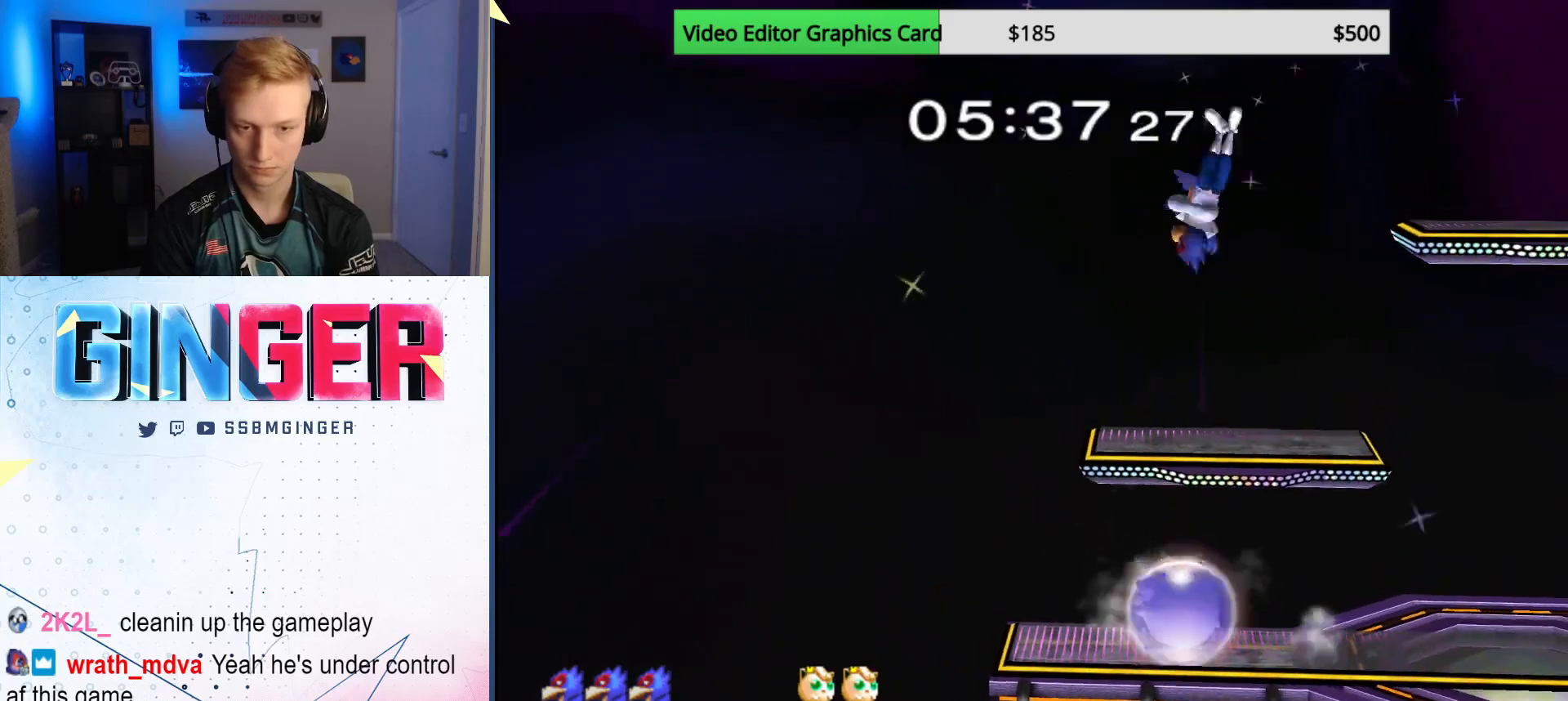
{"buttons": [], "left_stick": "right", "right_stick": "center", "events": [[167, "left_stick", "down"], [317, "right_stick", "down"], [367, "left_stick", "right"], [383, "R1", "down"], [433, "right_stick", "center"], [500, "R1", "up"]]}
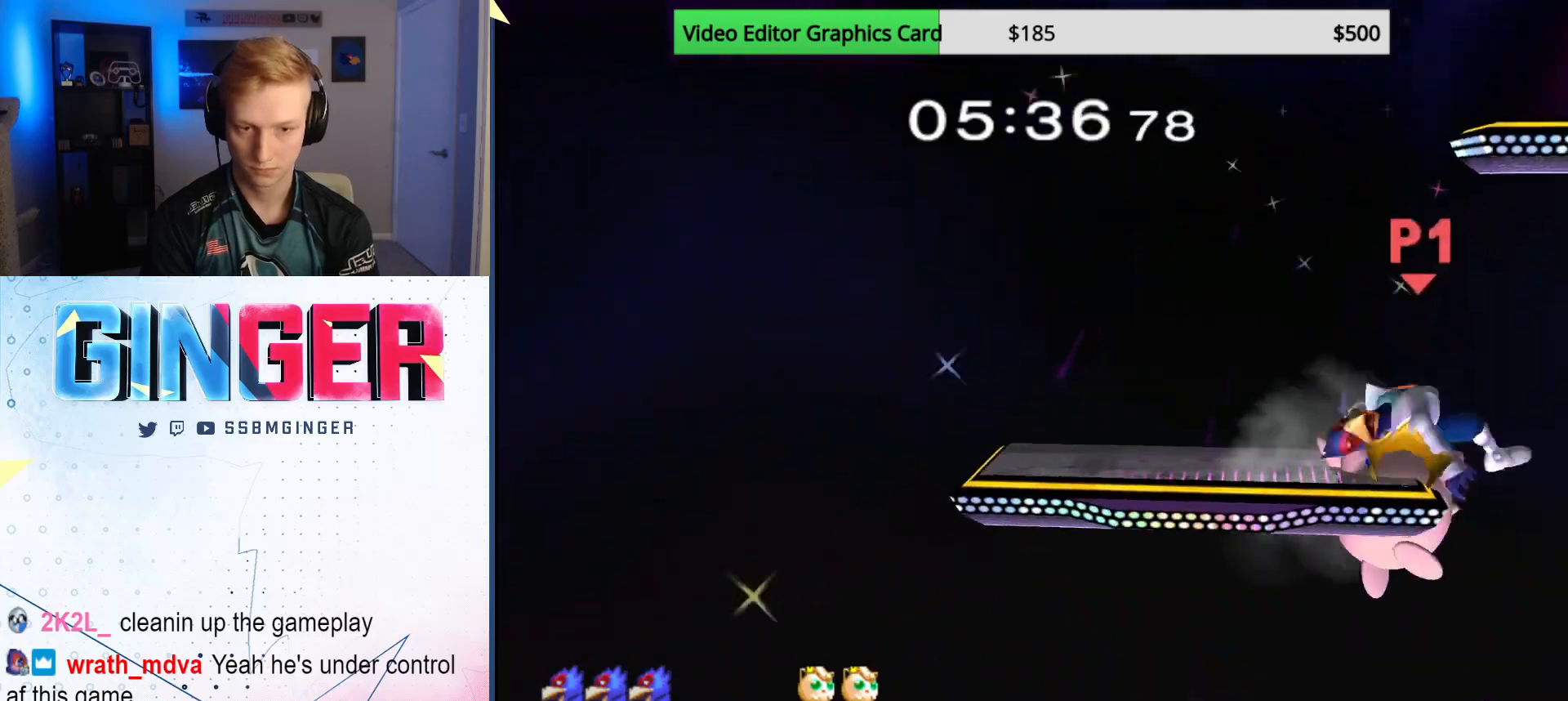
{"buttons": ["X", "R1"], "left_stick": "up-left", "right_stick": "center", "events": [[267, "left_stick", "down"], [383, "R1", "down"], [417, "X", "down"], [433, "left_stick", "up-right"], [483, "left_stick", "up-left"]]}
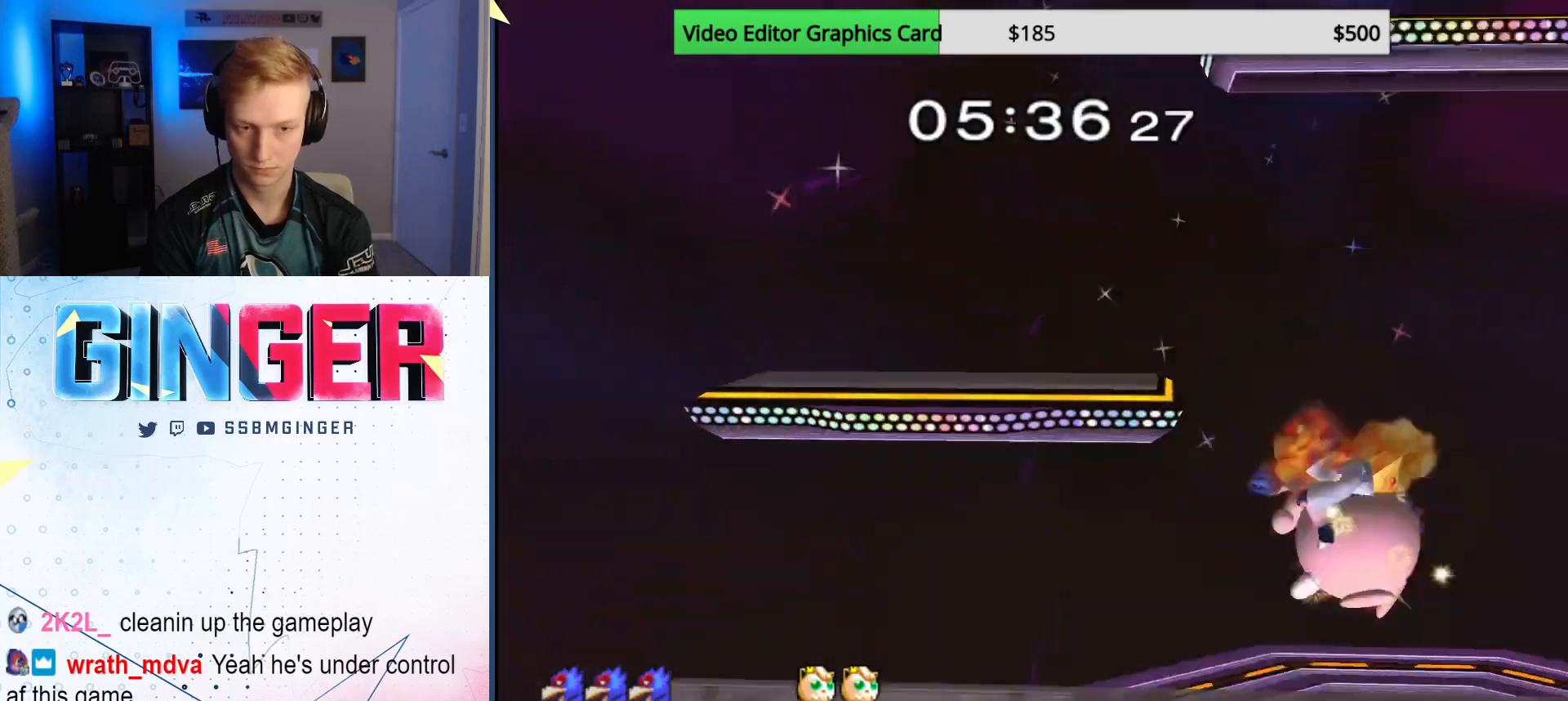
{"buttons": [], "left_stick": "right", "right_stick": "center", "events": [[17, "R1", "up"], [17, "X", "up"], [50, "X", "down"], [50, "left_stick", "down"], [133, "X", "up"], [150, "left_stick", "up-left"], [183, "X", "down"], [200, "left_stick", "down-right"], [267, "X", "up"], [267, "left_stick", "right"]]}
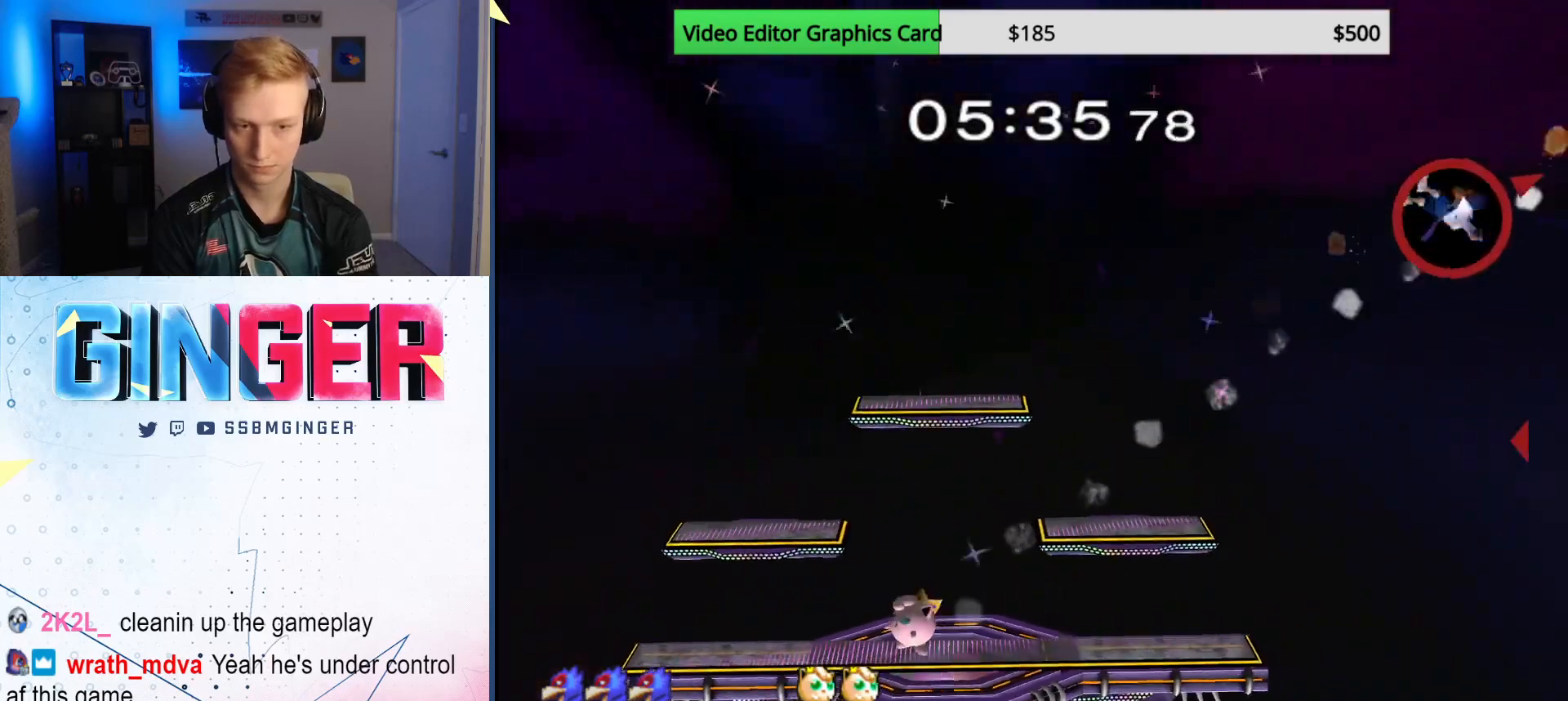
{"buttons": [], "left_stick": "right", "right_stick": "center", "events": []}
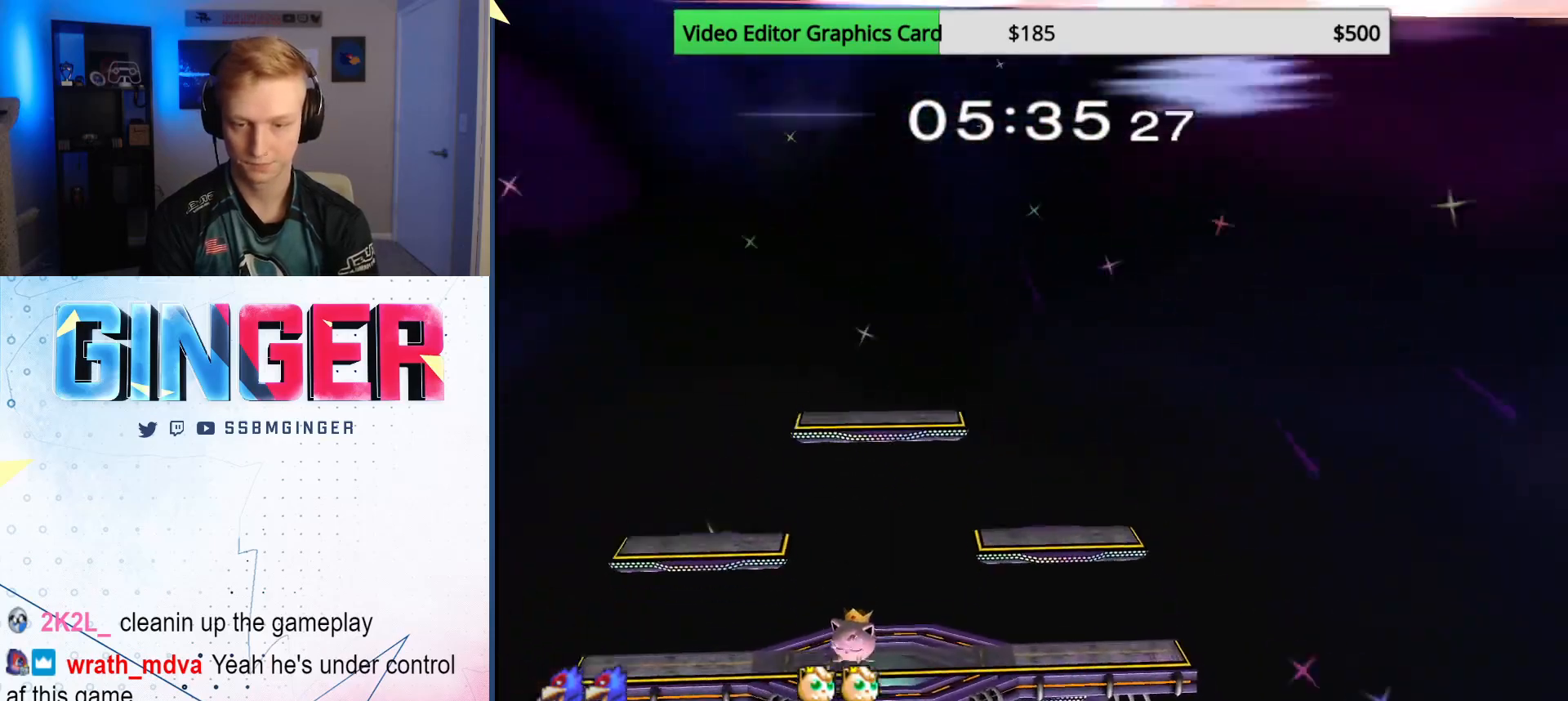
{"buttons": [], "left_stick": "right", "right_stick": "center", "events": [[100, "left_stick", "center"], [250, "left_stick", "down"], [383, "left_stick", "right"]]}
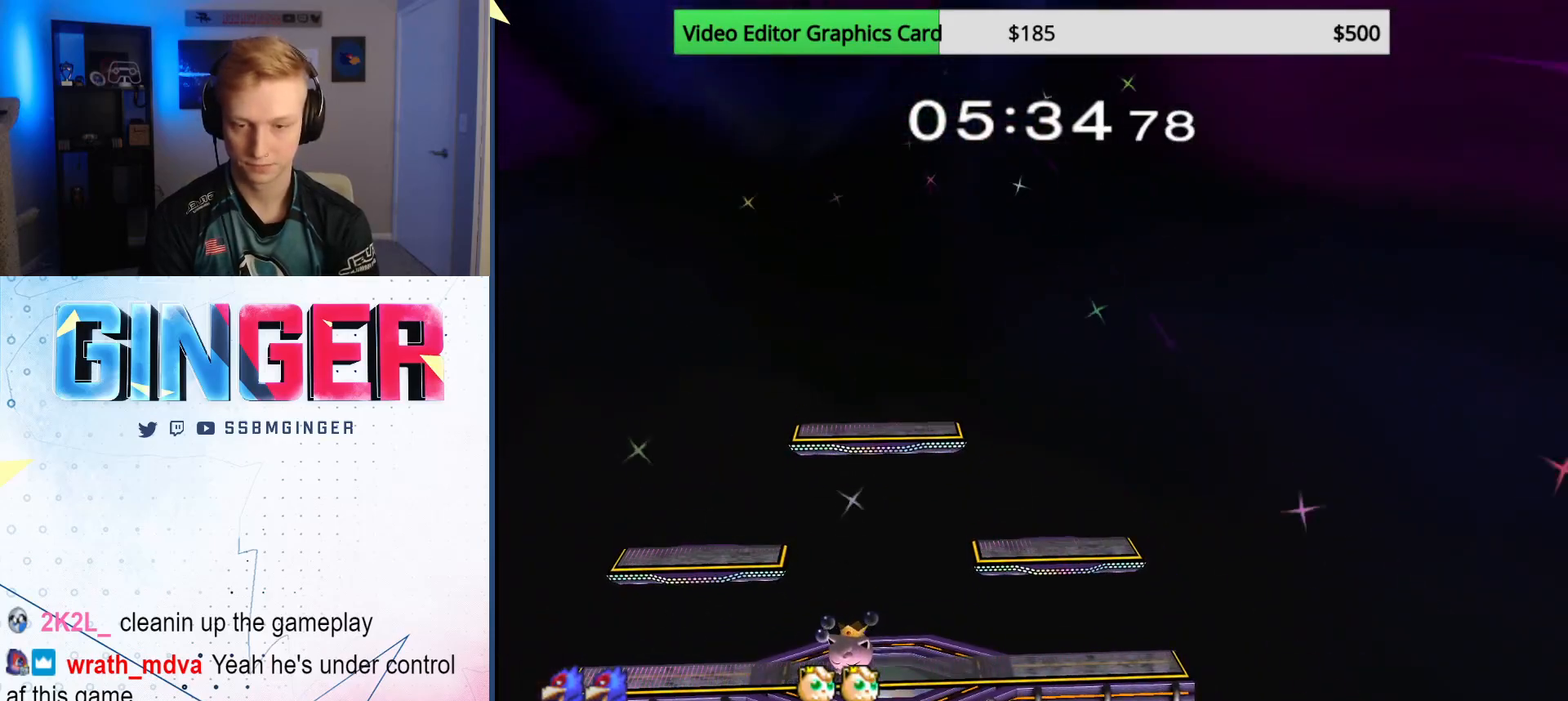
{"buttons": [], "left_stick": "right", "right_stick": "center", "events": []}
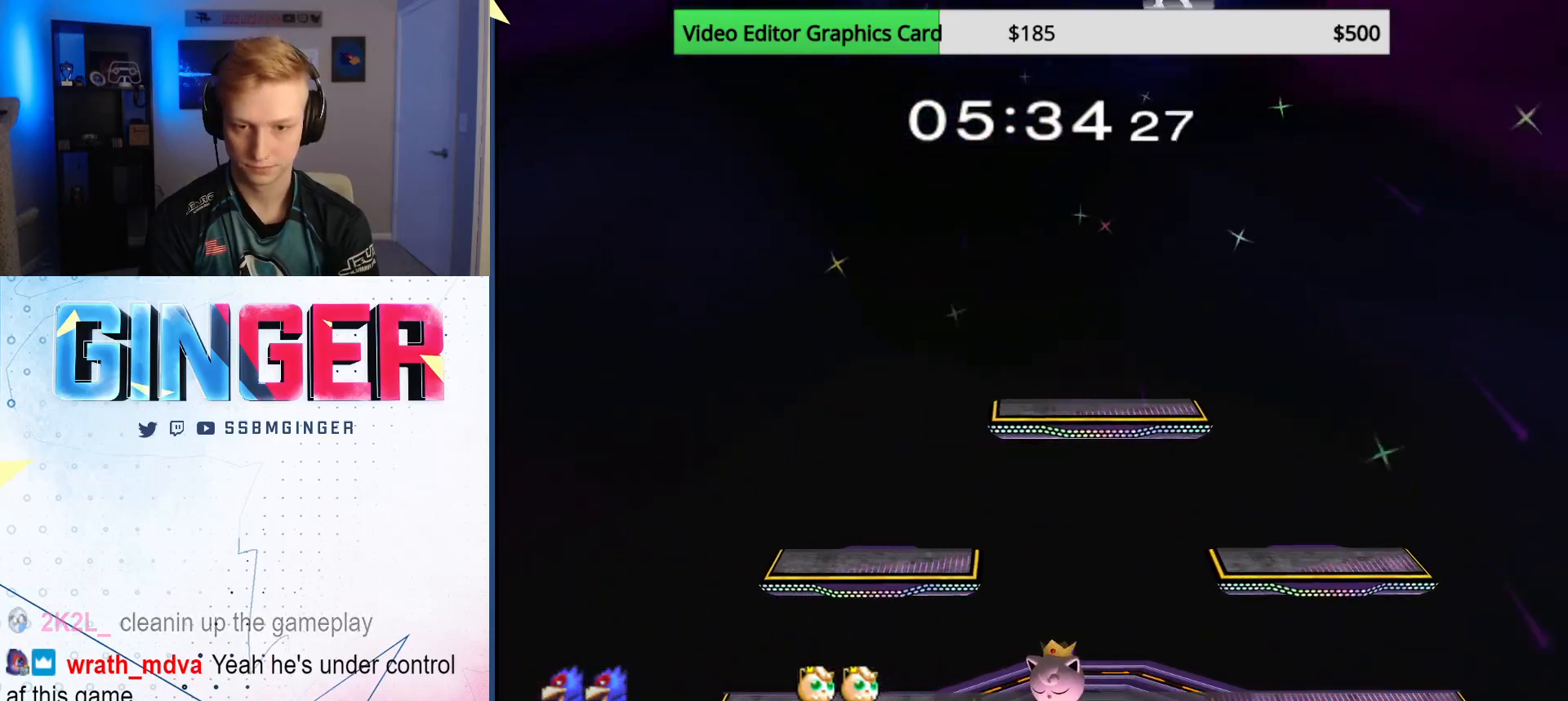
{"buttons": [], "left_stick": "center", "right_stick": "center", "events": [[483, "left_stick", "center"]]}
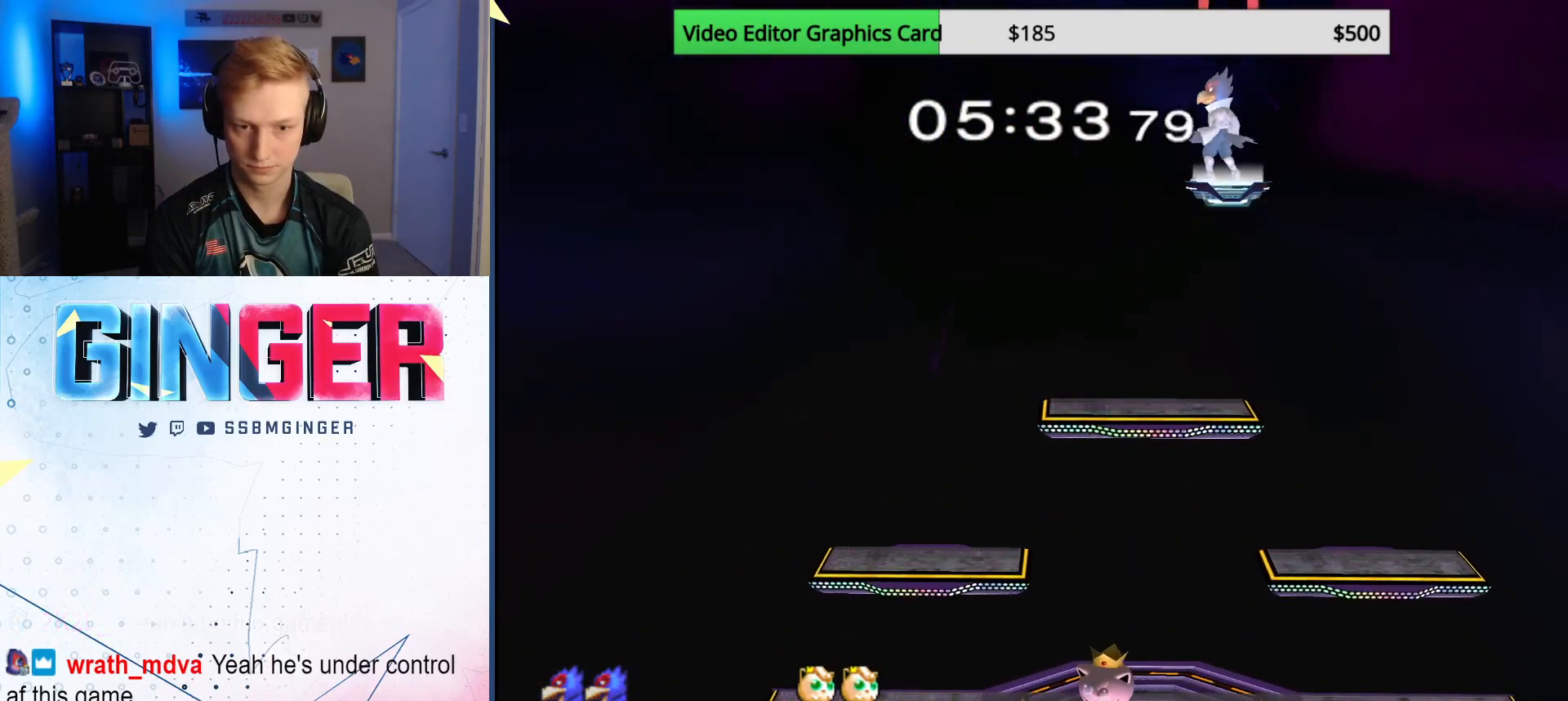
{"buttons": [], "left_stick": "down", "right_stick": "center", "events": [[217, "left_stick", "down"]]}
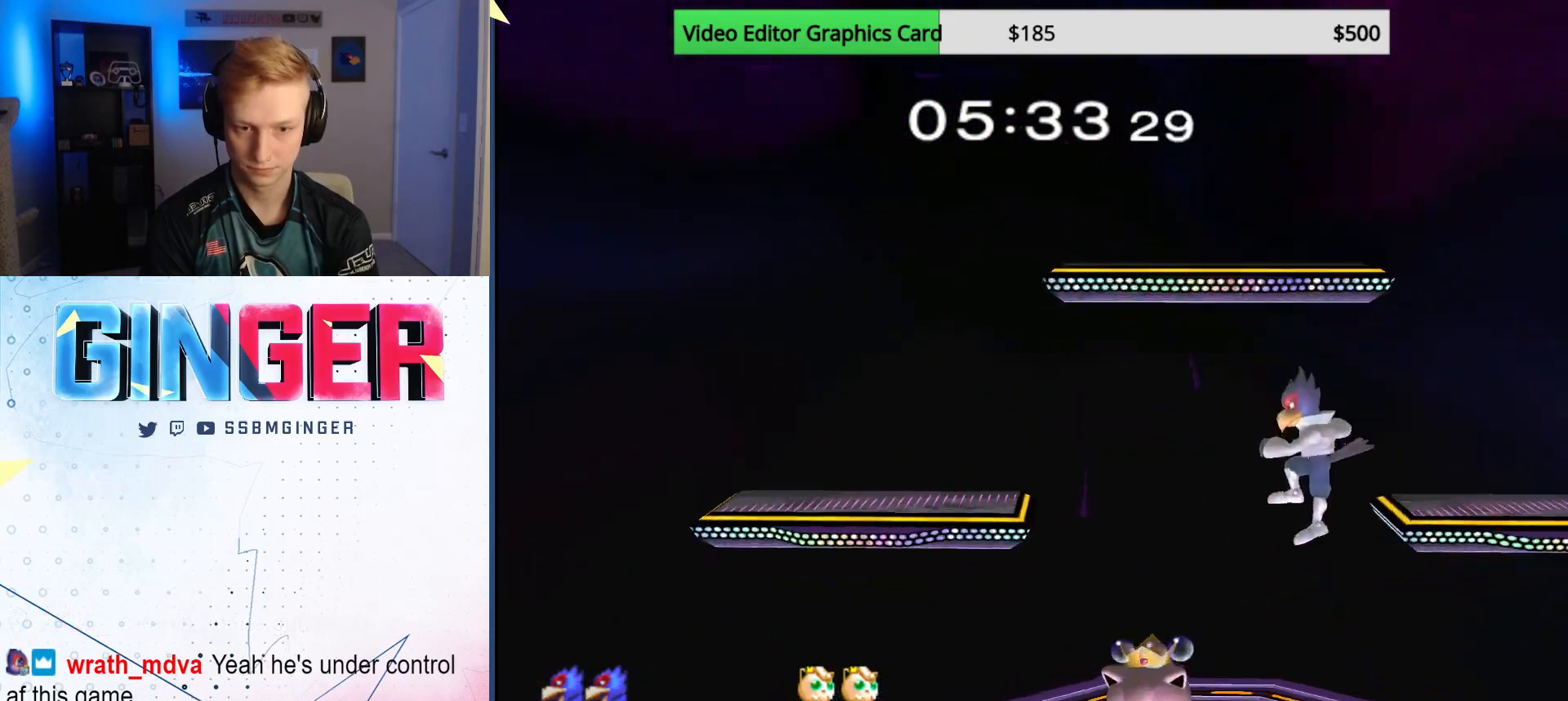
{"buttons": ["A"], "left_stick": "left", "right_stick": "center", "events": [[117, "left_stick", "center"], [233, "A", "down"], [233, "left_stick", "left"]]}
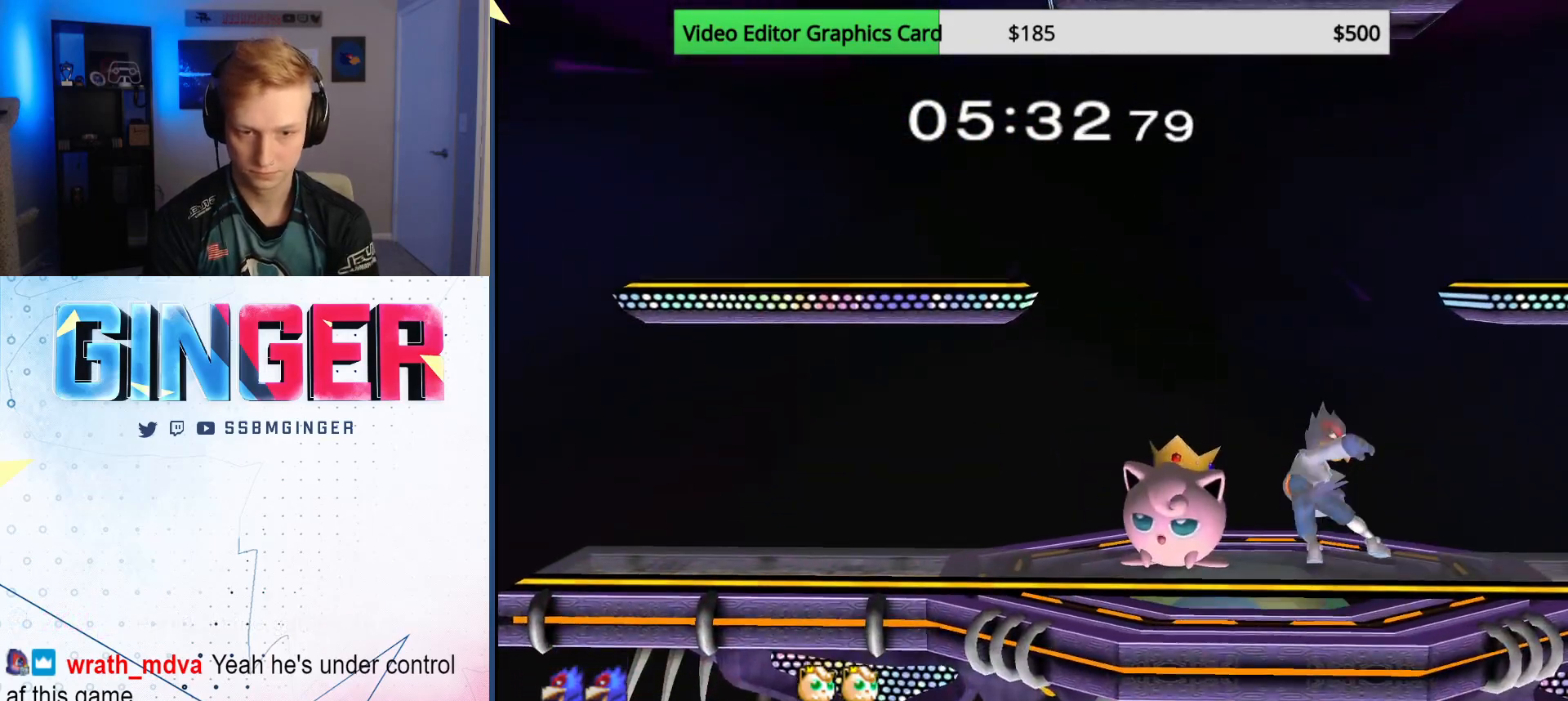
{"buttons": ["A"], "left_stick": "left", "right_stick": "center", "events": []}
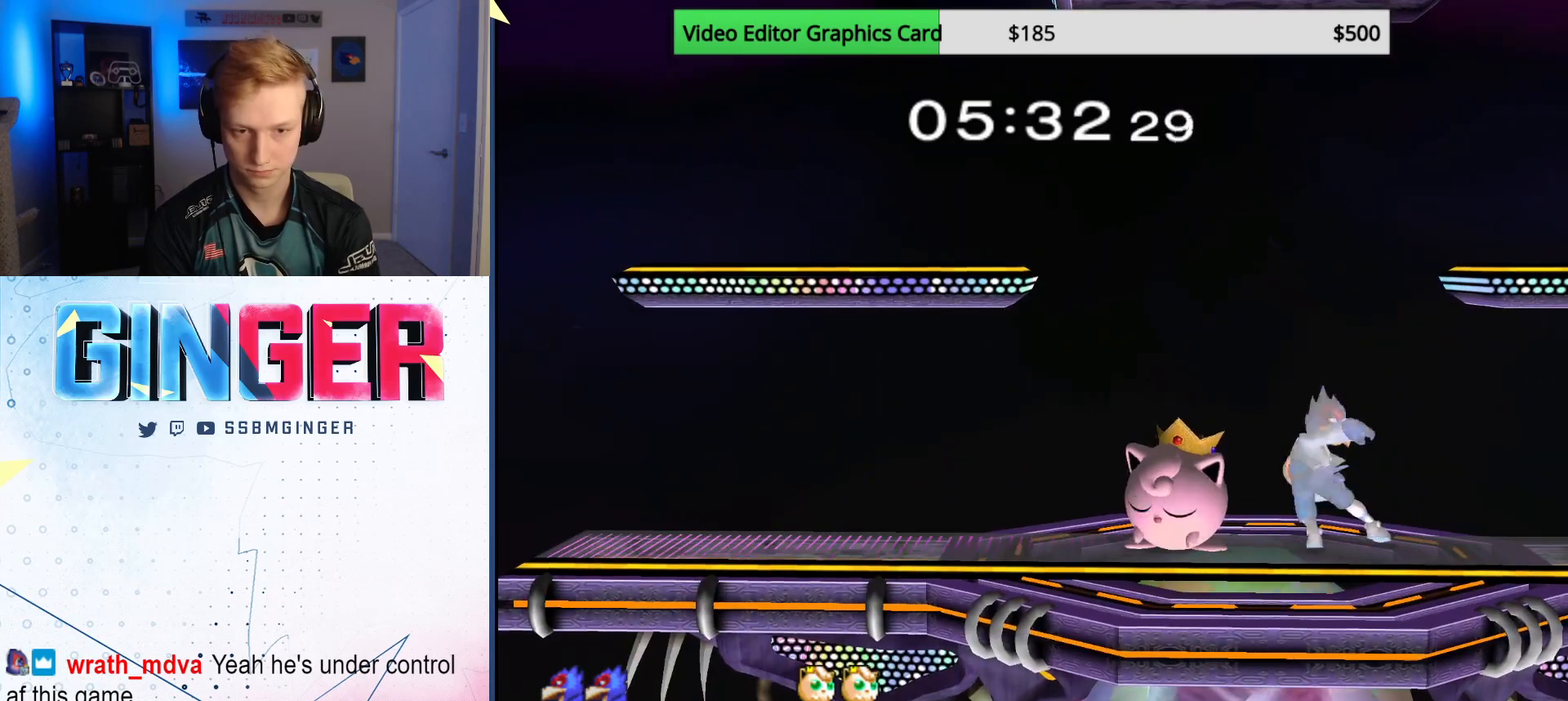
{"buttons": [], "left_stick": "center", "right_stick": "center", "events": [[17, "A", "up"], [83, "left_stick", "center"], [183, "left_stick", "down"], [317, "left_stick", "center"]]}
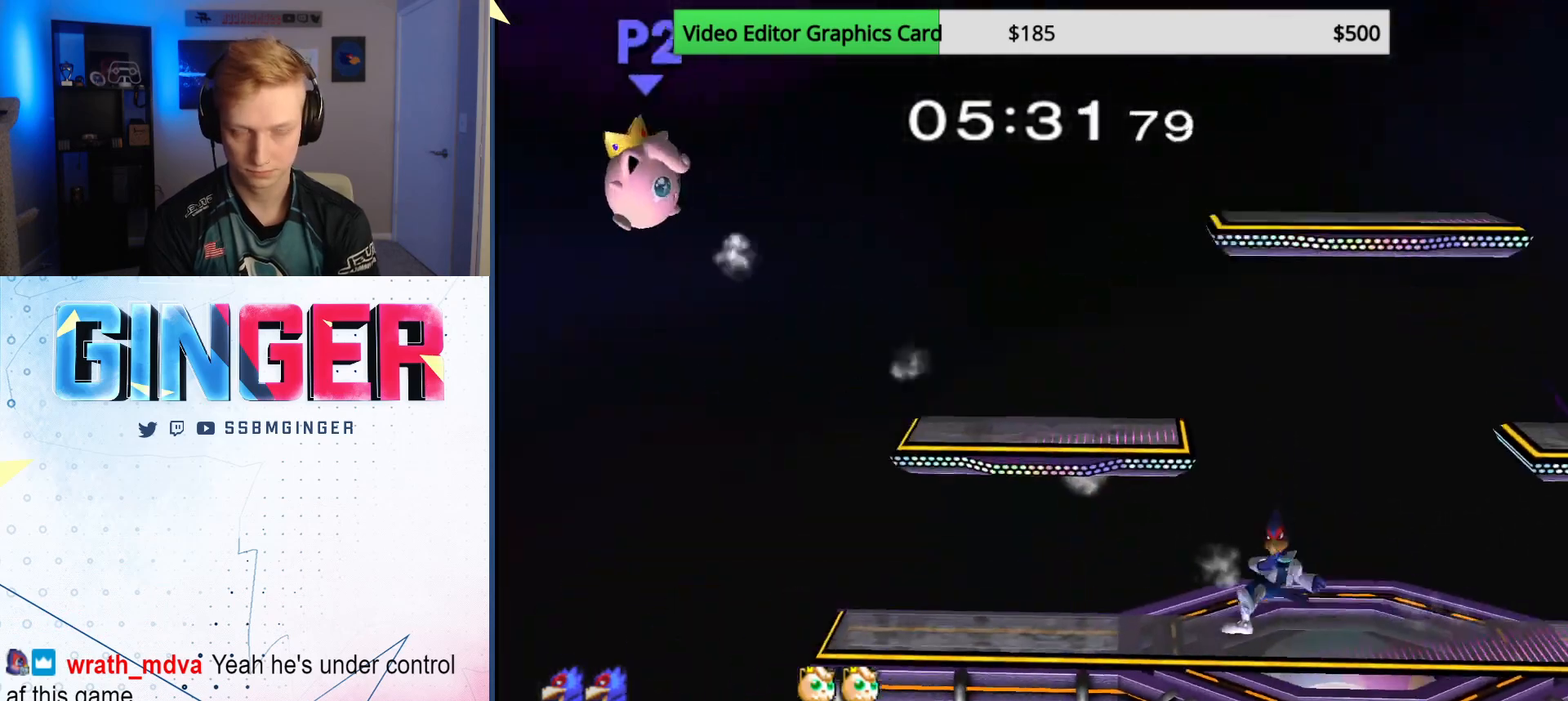
{"buttons": [], "left_stick": "left", "right_stick": "center", "events": [[217, "left_stick", "left"], [267, "X", "down"], [317, "R1", "down"], [317, "left_stick", "down-left"], [450, "R1", "up"], [467, "left_stick", "left"], [483, "X", "up"]]}
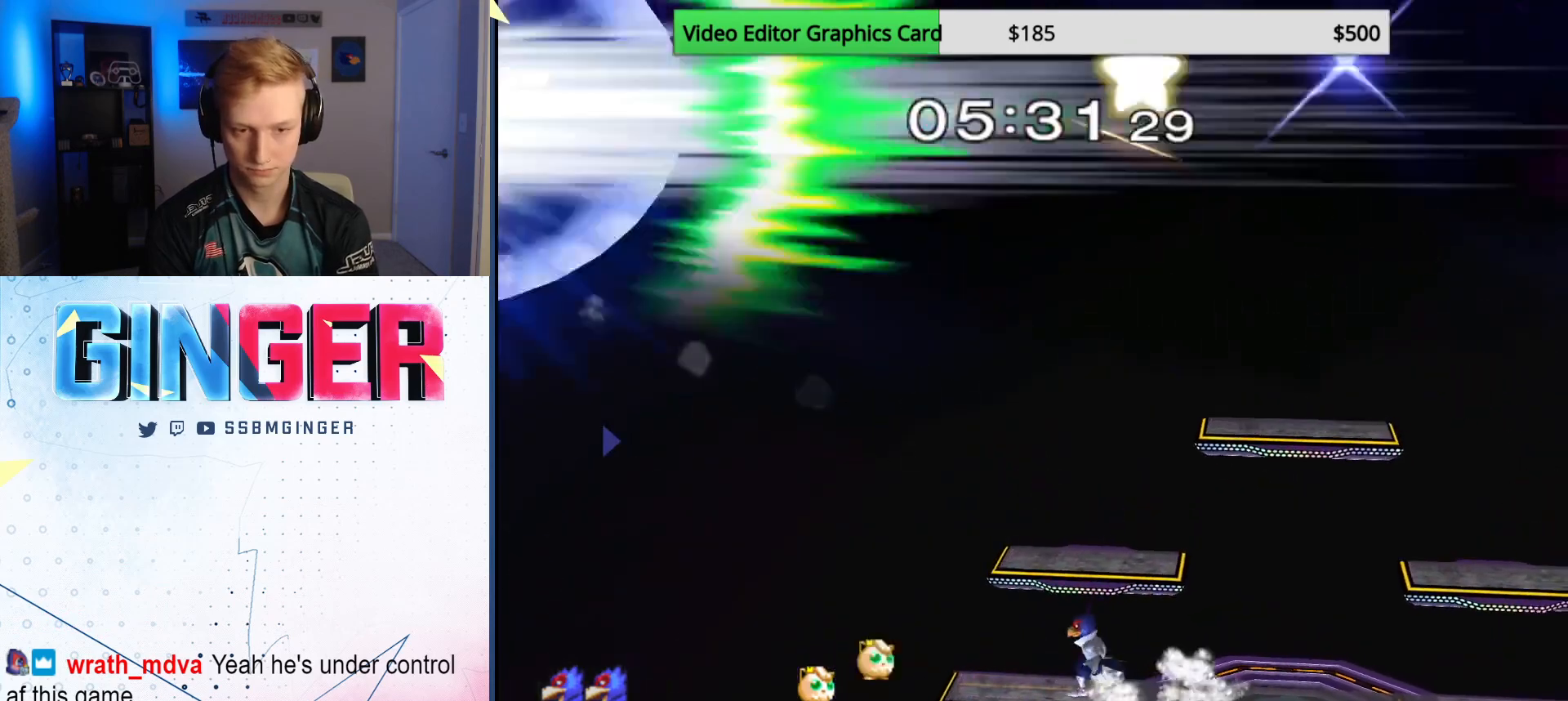
{"buttons": ["R1"], "left_stick": "down", "right_stick": "center", "events": [[67, "left_stick", "right"], [150, "X", "down"], [200, "X", "up"], [300, "left_stick", "center"], [333, "right_stick", "up"], [417, "right_stick", "center"], [433, "left_stick", "down"], [483, "R1", "down"]]}
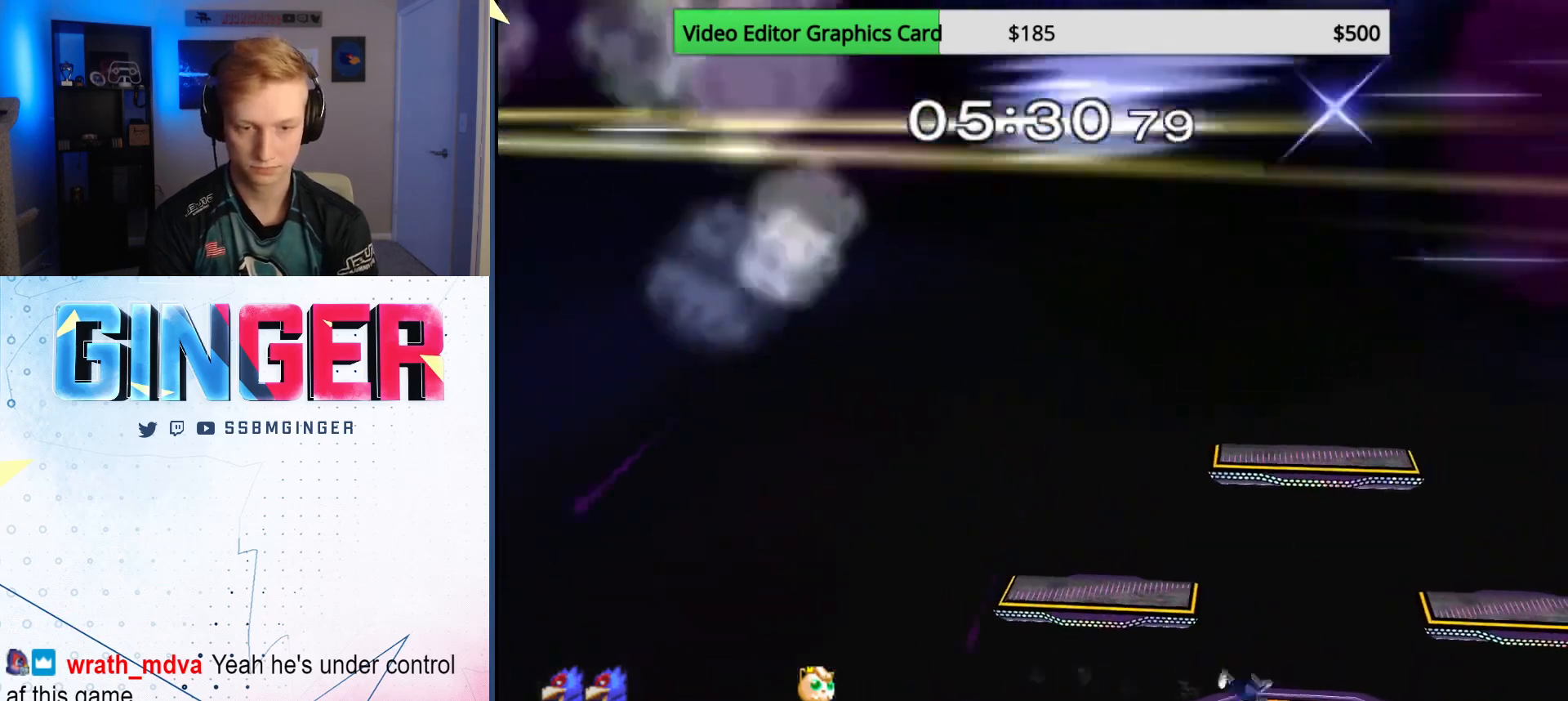
{"buttons": ["X"], "left_stick": "center", "right_stick": "center", "events": [[50, "left_stick", "center"], [100, "R1", "up"], [133, "left_stick", "right"], [200, "left_stick", "left"], [250, "X", "down"], [283, "left_stick", "down-right"], [333, "R1", "down"], [450, "left_stick", "center"], [500, "R1", "up"]]}
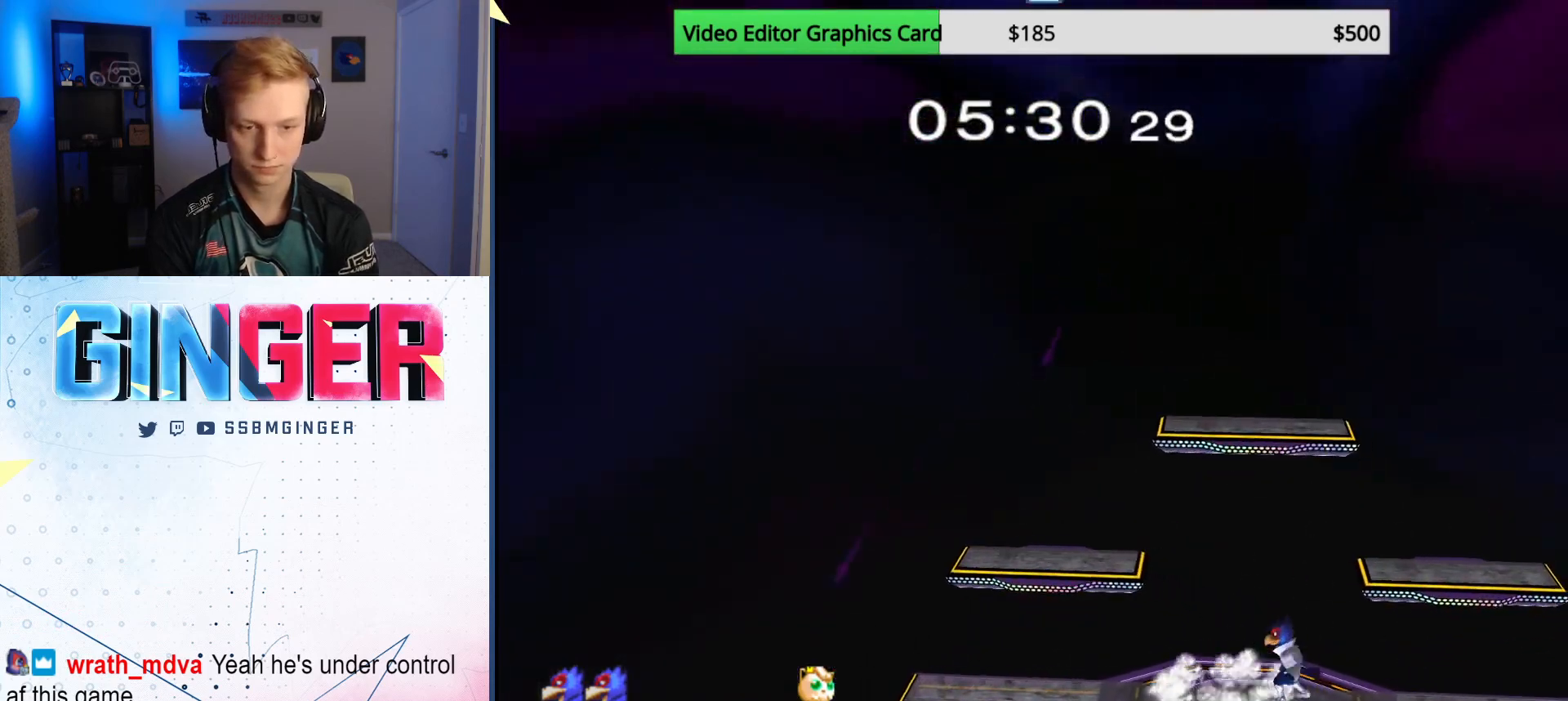
{"buttons": [], "left_stick": "center", "right_stick": "center", "events": [[17, "X", "up"], [50, "left_stick", "right"], [133, "left_stick", "left"], [233, "X", "down"], [300, "left_stick", "center"], [333, "X", "up"], [367, "X", "down"], [500, "X", "up"]]}
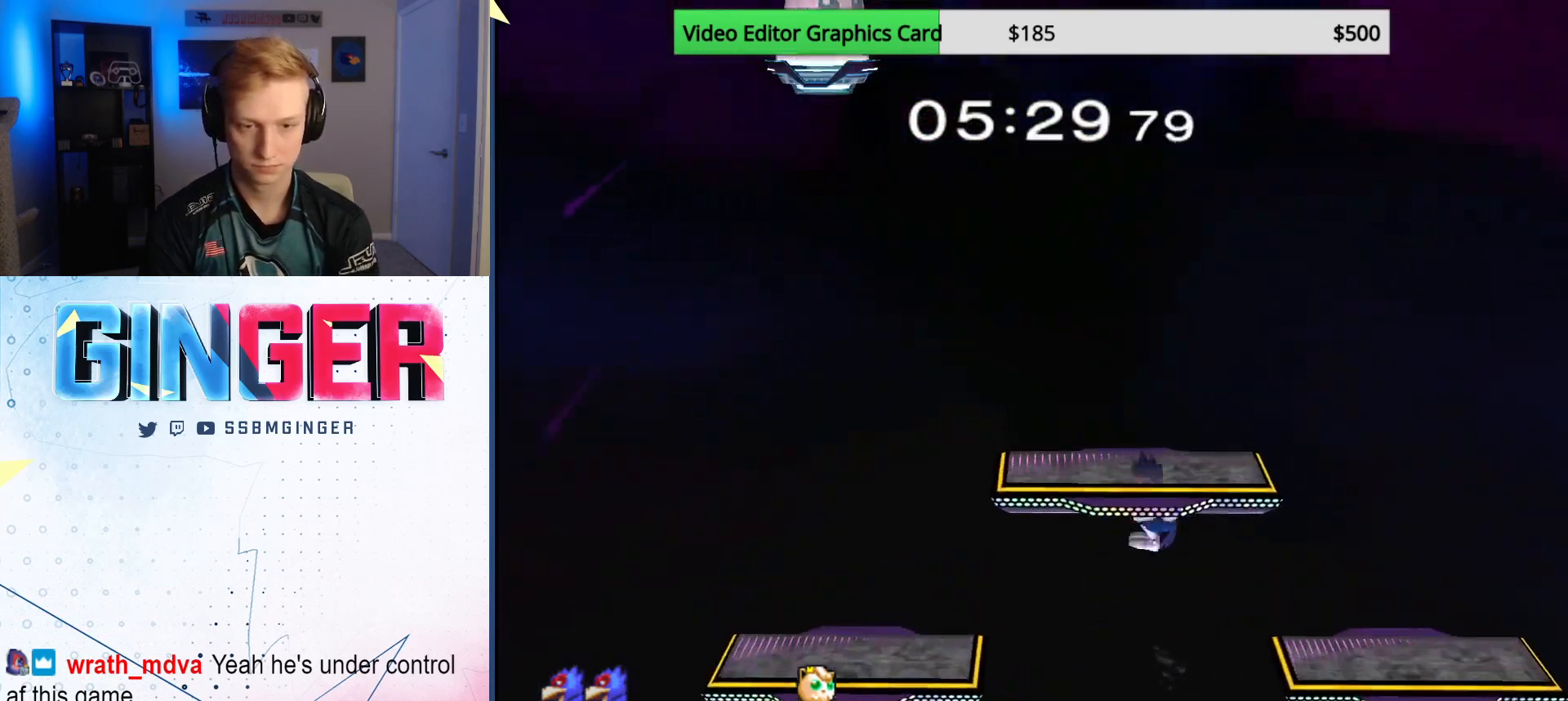
{"buttons": [], "left_stick": "center", "right_stick": "center", "events": [[33, "left_stick", "down-right"], [100, "R1", "down"], [217, "left_stick", "center"], [233, "R1", "up"], [317, "left_stick", "down"], [417, "left_stick", "center"]]}